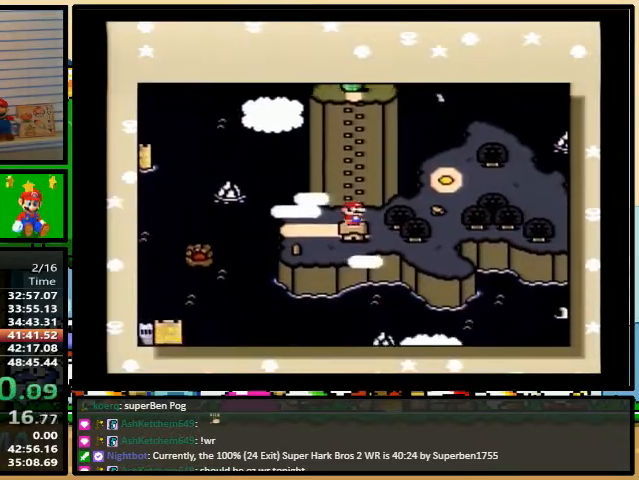
Gameplay with a controller (Nintendo layout); each line is a JSON object with the inputs held at the frame after it. "events" lists button and stick changes between this image and that frame as [ms after this image, input, new state], when the widget could be followed in between. Not read: L3 R3.
{"buttons": ["X"], "events": [[33, "B", "up"], [67, "X", "up"], [67, "Y", "down"], [100, "A", "down"], [100, "Y", "up"], [133, "A", "up"], [133, "B", "down"], [167, "B", "up"], [167, "Y", "down"], [200, "X", "down"], [200, "Y", "up"], [233, "X", "up"], [233, "Y", "down"], [267, "A", "down"], [267, "Y", "up"], [300, "B", "down"], [333, "A", "up"], [333, "B", "up"], [333, "X", "down"], [333, "Y", "down"], [400, "Y", "up"]]}
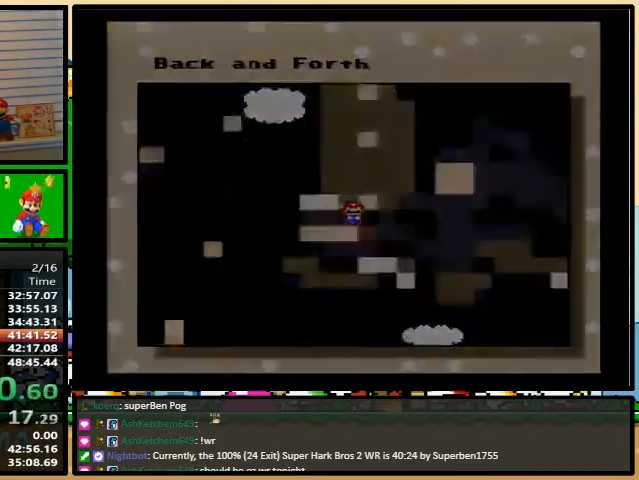
{"buttons": [], "events": [[67, "X", "up"]]}
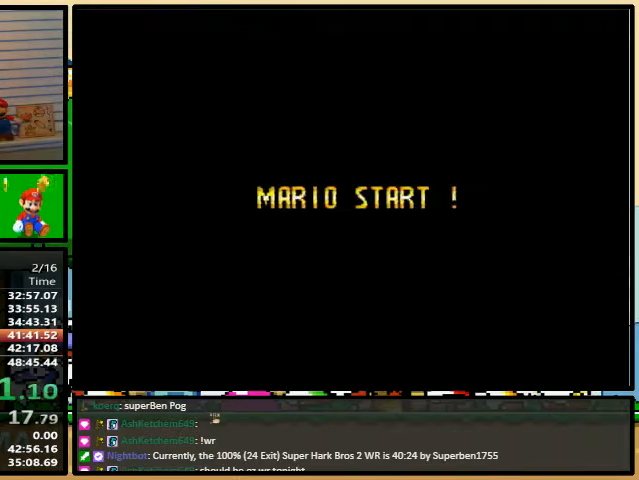
{"buttons": [], "events": []}
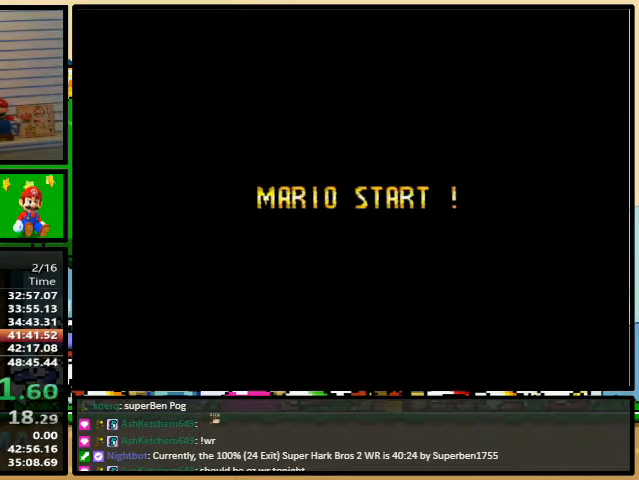
{"buttons": [], "events": []}
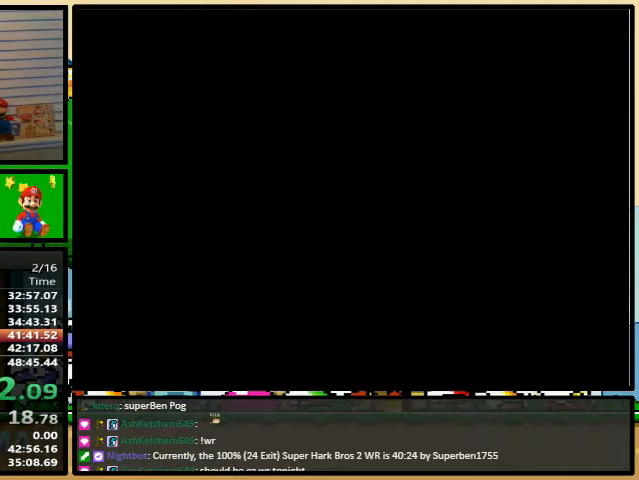
{"buttons": [], "events": []}
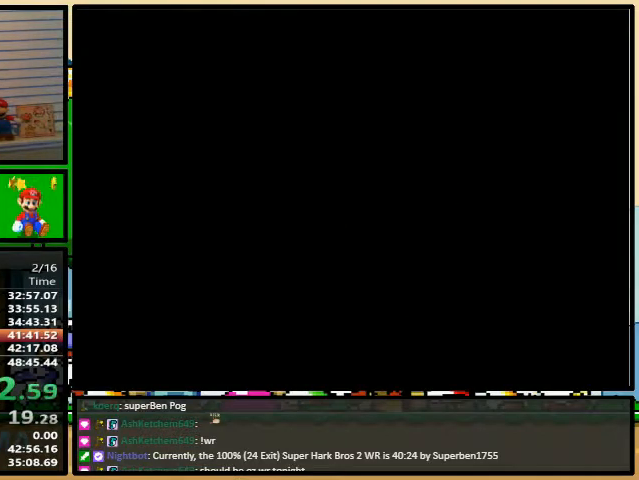
{"buttons": ["Y", "DPAD_DOWN"], "events": [[200, "Y", "down"], [267, "DPAD_DOWN", "down"], [300, "DPAD_DOWN", "up"], [367, "DPAD_DOWN", "down"]]}
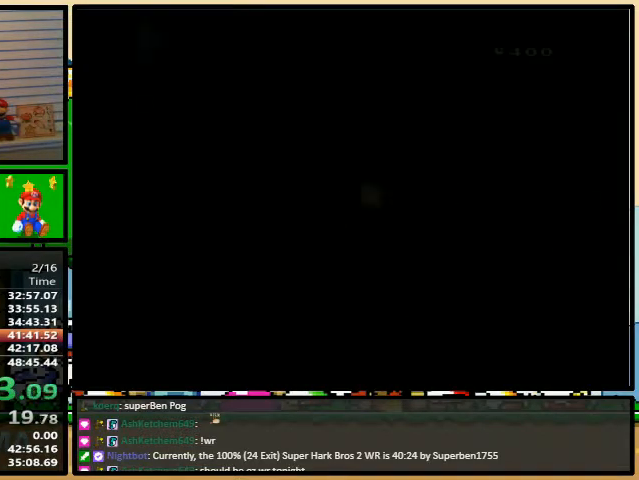
{"buttons": ["Y", "DPAD_DOWN"], "events": []}
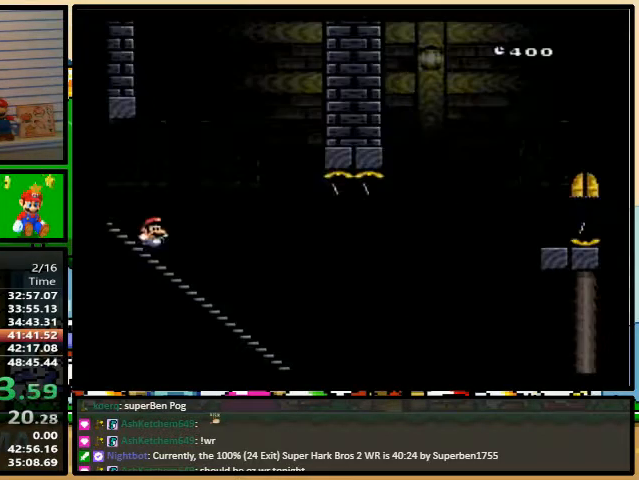
{"buttons": ["B", "Y"], "events": [[33, "DPAD_DOWN", "up"], [433, "B", "down"]]}
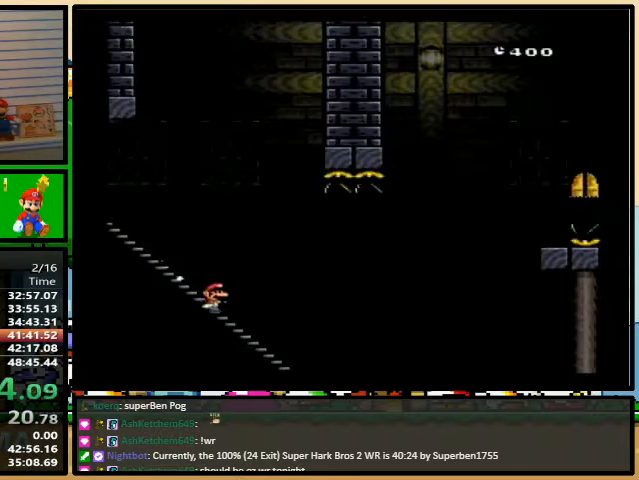
{"buttons": ["B", "Y"], "events": []}
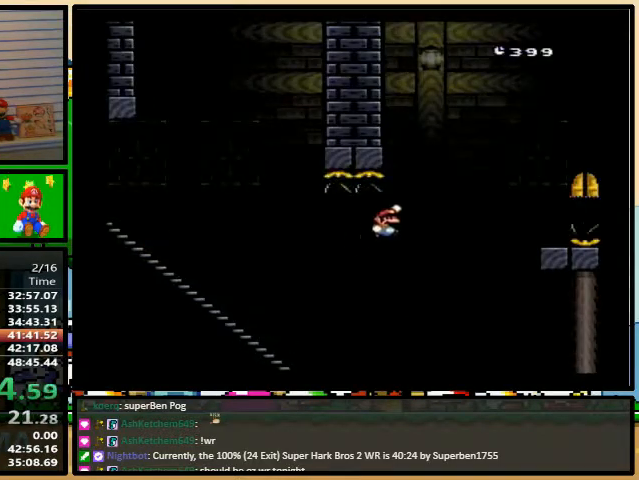
{"buttons": ["B", "Y"], "events": [[100, "B", "up"], [200, "B", "down"], [367, "B", "up"], [433, "B", "down"]]}
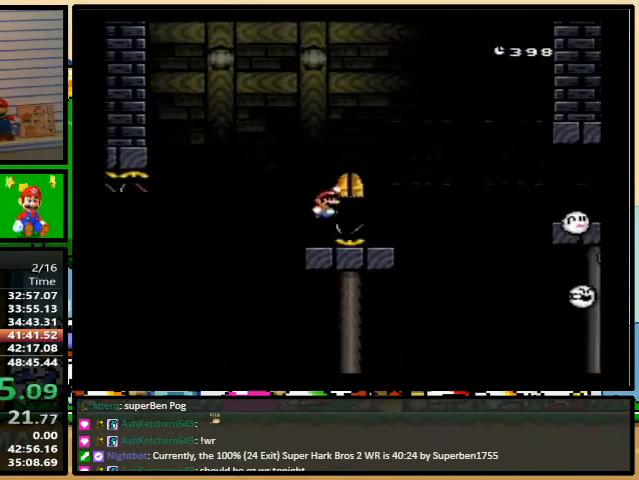
{"buttons": ["Y"], "events": [[267, "B", "up"]]}
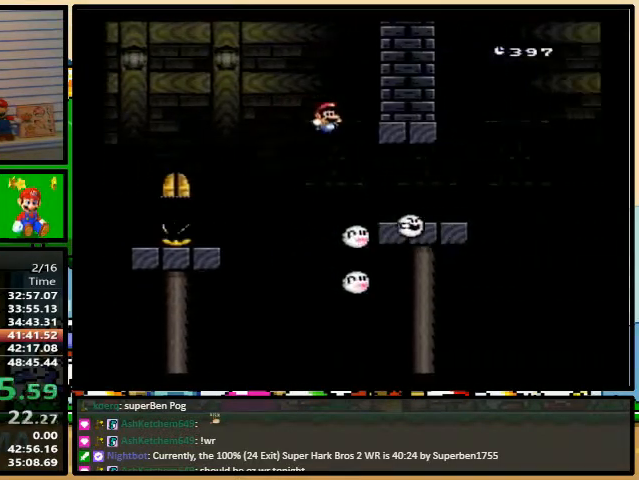
{"buttons": ["Y"], "events": [[67, "B", "down"], [433, "B", "up"]]}
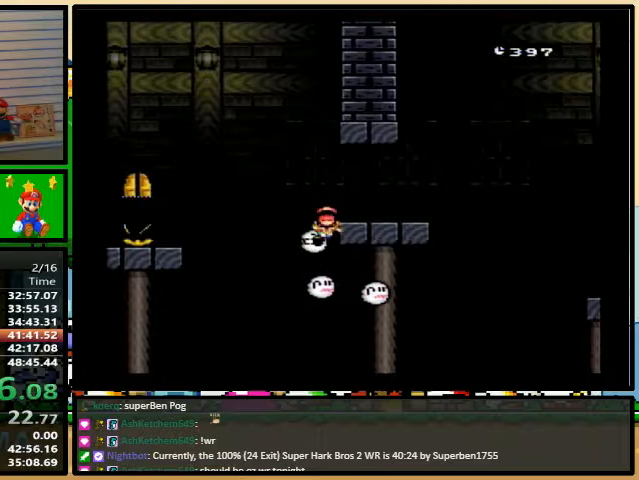
{"buttons": [], "events": [[67, "Y", "up"], [267, "B", "down"], [433, "B", "up"]]}
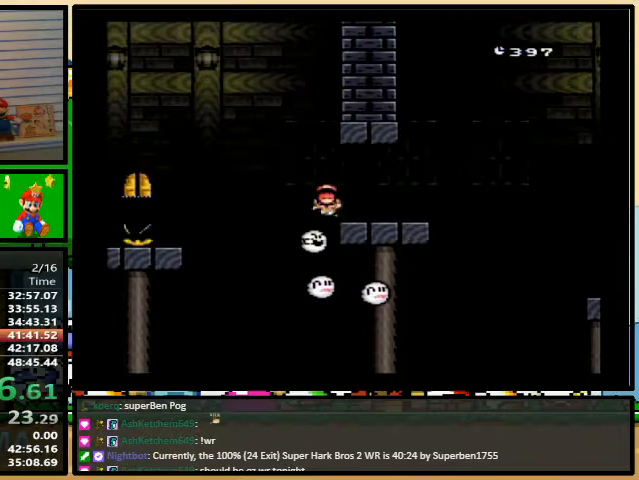
{"buttons": [], "events": []}
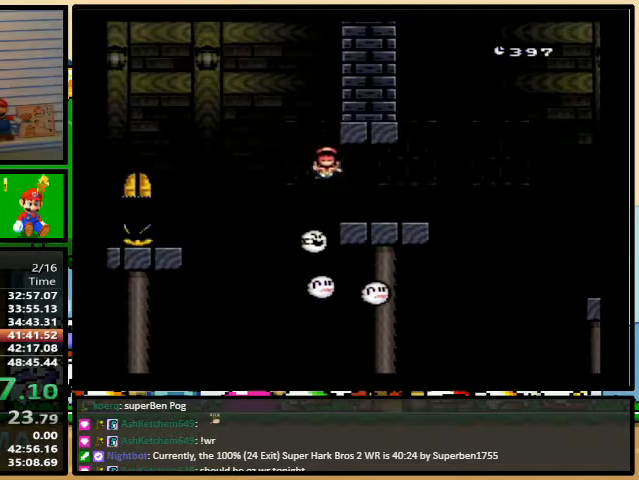
{"buttons": [], "events": []}
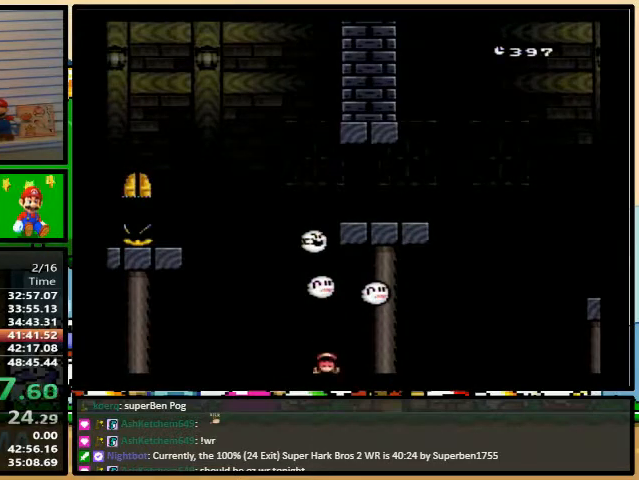
{"buttons": [], "events": []}
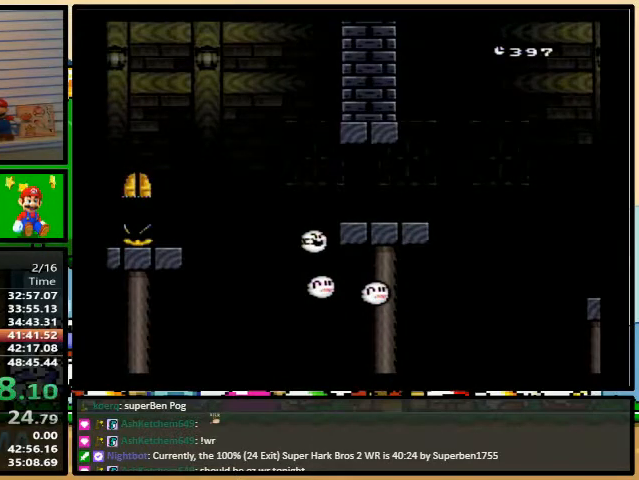
{"buttons": [], "events": []}
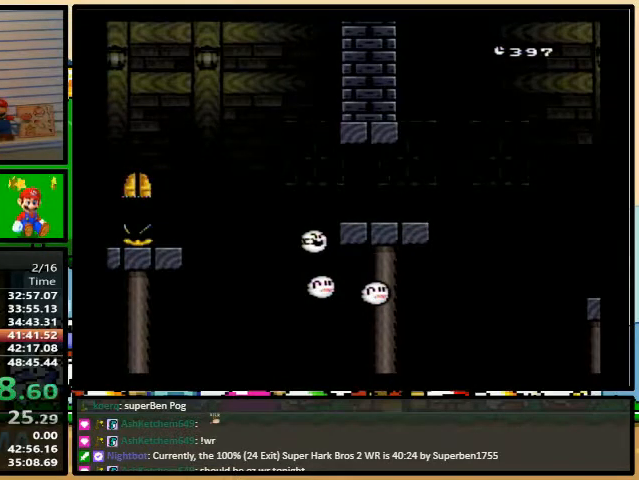
{"buttons": ["A"], "events": [[100, "A", "down"], [200, "A", "up"], [200, "X", "down"], [267, "X", "up"], [300, "A", "down"], [367, "A", "up"], [400, "X", "down"], [500, "A", "down"], [500, "X", "up"]]}
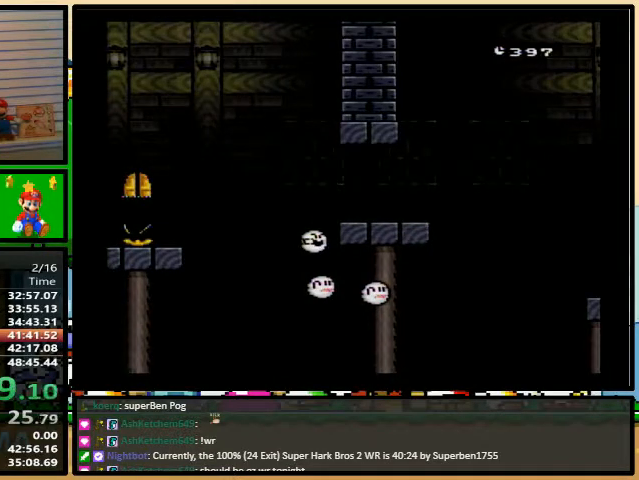
{"buttons": ["A", "X"], "events": [[67, "A", "up"], [67, "X", "down"], [200, "A", "down"]]}
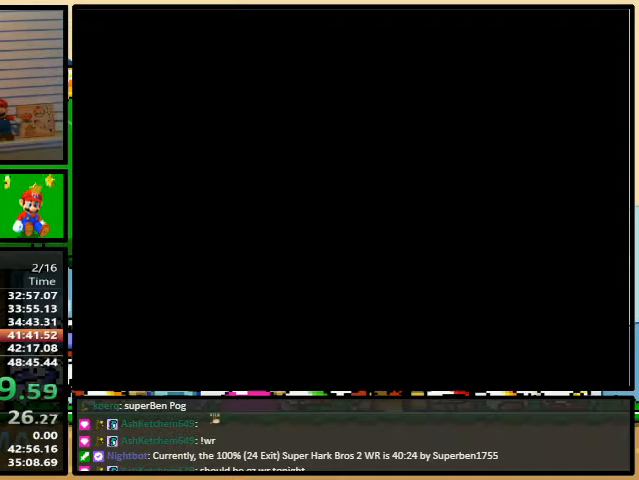
{"buttons": ["A", "X"], "events": []}
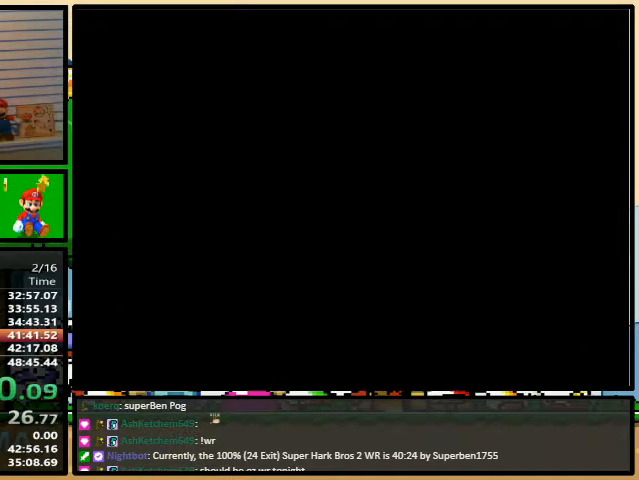
{"buttons": ["A", "X"], "events": []}
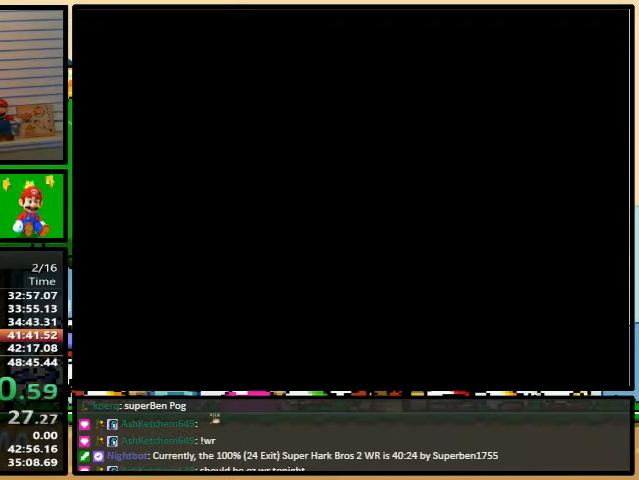
{"buttons": ["A", "X"], "events": []}
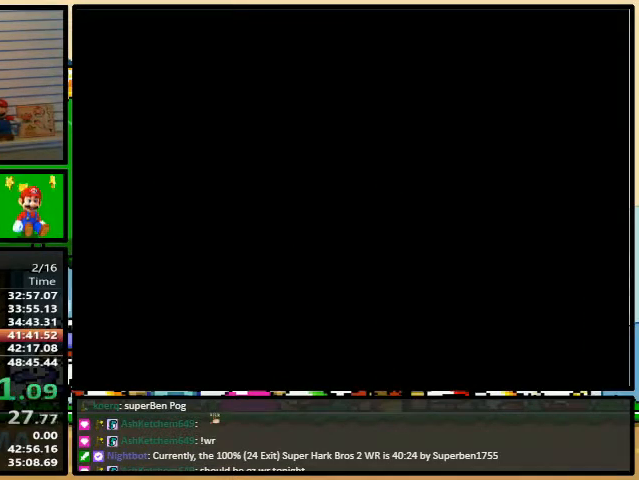
{"buttons": ["A", "X"], "events": [[367, "X", "up"], [400, "Y", "down"], [500, "X", "down"], [500, "Y", "up"]]}
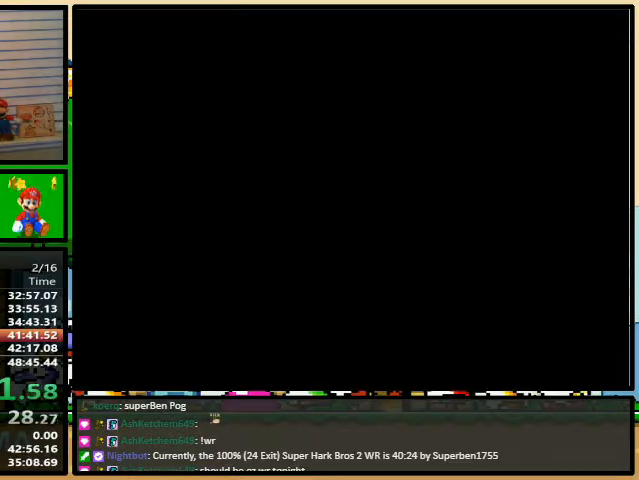
{"buttons": ["A", "Y"], "events": [[33, "A", "up"], [33, "B", "down"], [67, "B", "up"], [67, "Y", "down"], [100, "Y", "up"], [133, "A", "down"], [133, "X", "up"], [167, "Y", "down"], [200, "A", "up"], [200, "X", "down"], [200, "Y", "up"], [233, "B", "down"], [267, "B", "up"], [267, "Y", "down"], [300, "A", "down"], [300, "X", "up"], [300, "Y", "up"], [333, "B", "down"], [367, "A", "up"], [367, "B", "up"], [367, "X", "down"], [367, "Y", "down"], [400, "Y", "up"], [433, "B", "down"], [500, "A", "down"], [500, "B", "up"], [500, "X", "up"], [500, "Y", "down"]]}
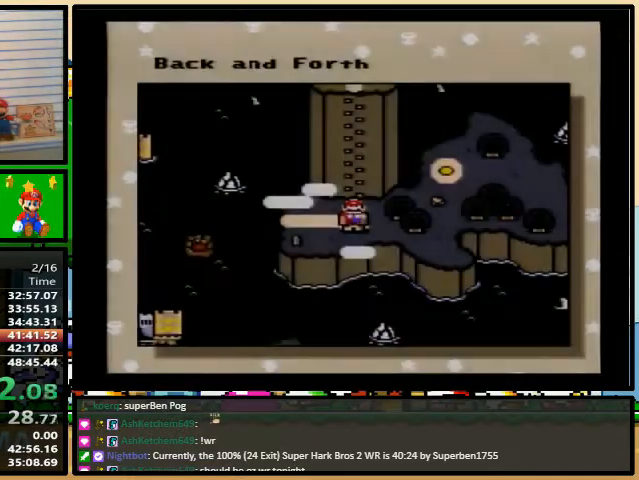
{"buttons": ["Y"], "events": [[33, "Y", "up"], [67, "A", "up"], [67, "B", "down"], [67, "X", "down"], [100, "B", "up"], [100, "Y", "down"], [133, "Y", "up"], [167, "B", "down"], [167, "Y", "down"], [200, "A", "down"], [200, "B", "up"], [200, "X", "up"], [200, "Y", "up"], [267, "A", "up"], [267, "X", "down"], [333, "X", "up"], [400, "Y", "down"]]}
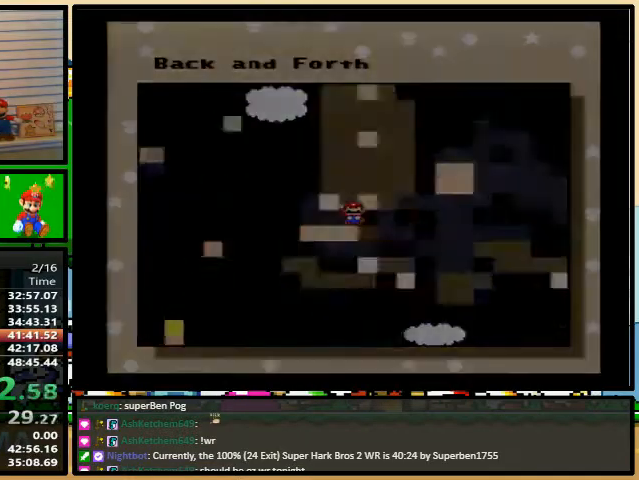
{"buttons": ["Y"], "events": []}
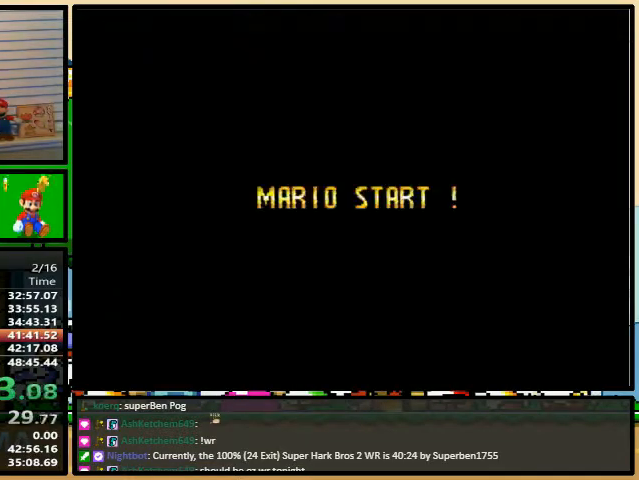
{"buttons": ["Y"], "events": []}